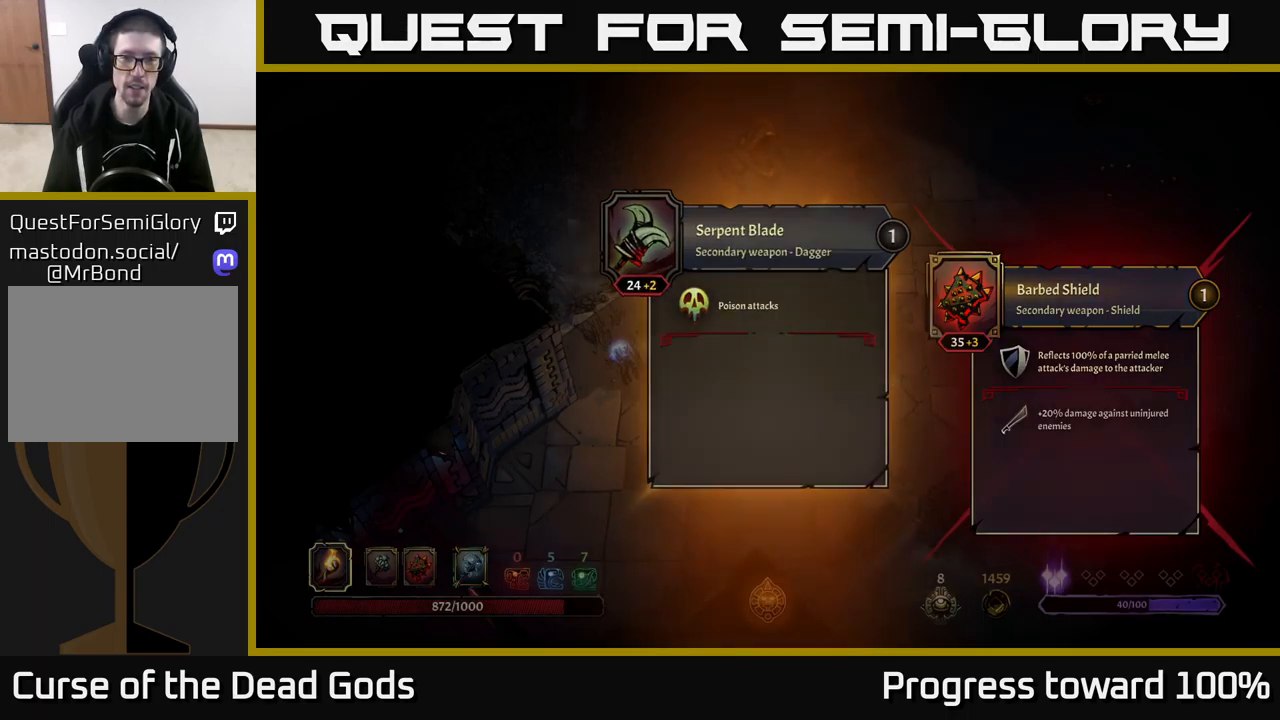
Gameplay with a controller (Xbox layout); each line is a JSON object with the inputs held at the frame after it. "events" lists button and stick changes between this image and that frame as [ms after this image, input, new state], when the widget could be followed in between.
{"buttons": [], "left_stick": "left", "right_stick": "center", "events": [[67, "X", "up"], [217, "left_stick", "left"]]}
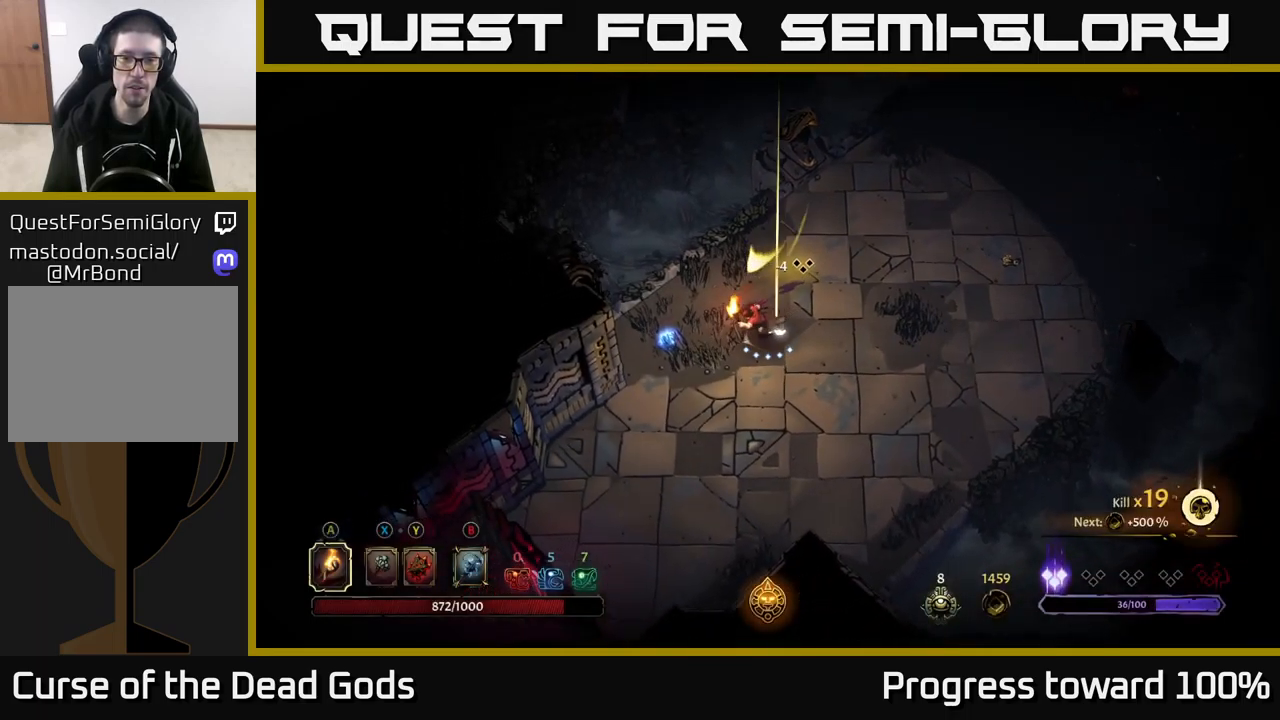
{"buttons": [], "left_stick": "up-right", "right_stick": "center", "events": [[433, "left_stick", "up"], [500, "left_stick", "up-right"]]}
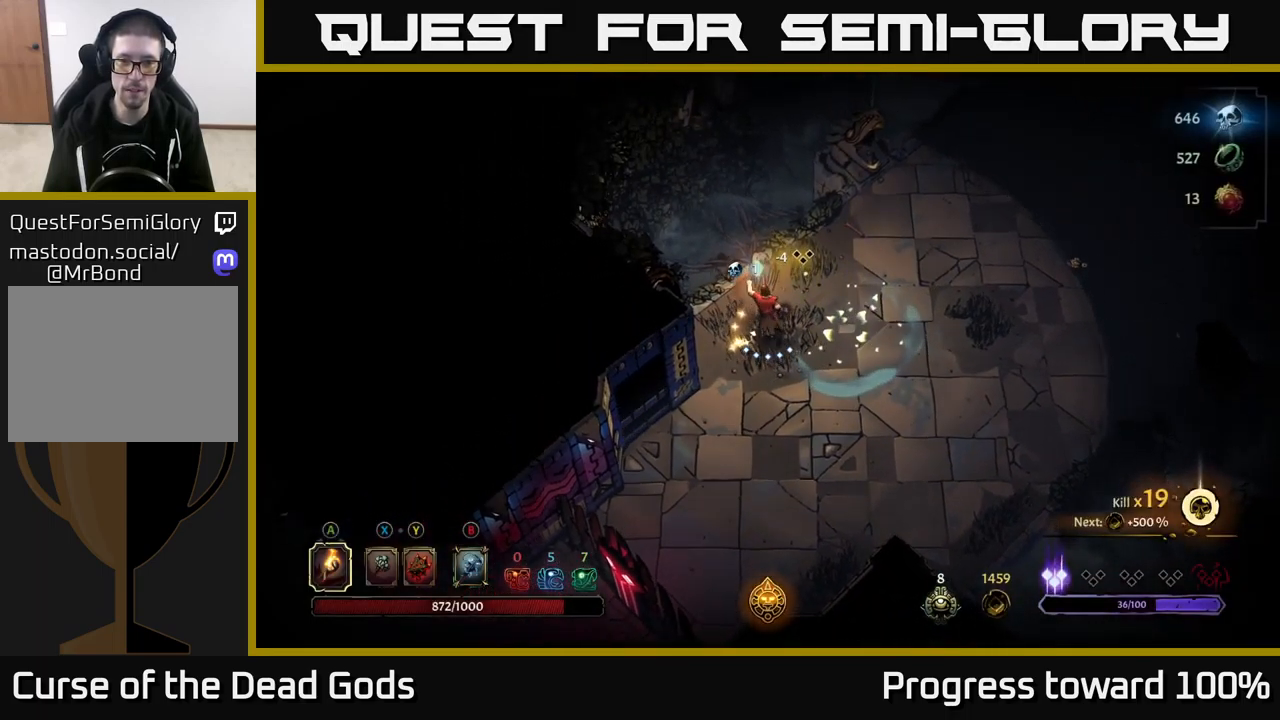
{"buttons": [], "left_stick": "center", "right_stick": "center", "events": [[183, "R2", "down"], [383, "left_stick", "center"], [433, "R2", "up"]]}
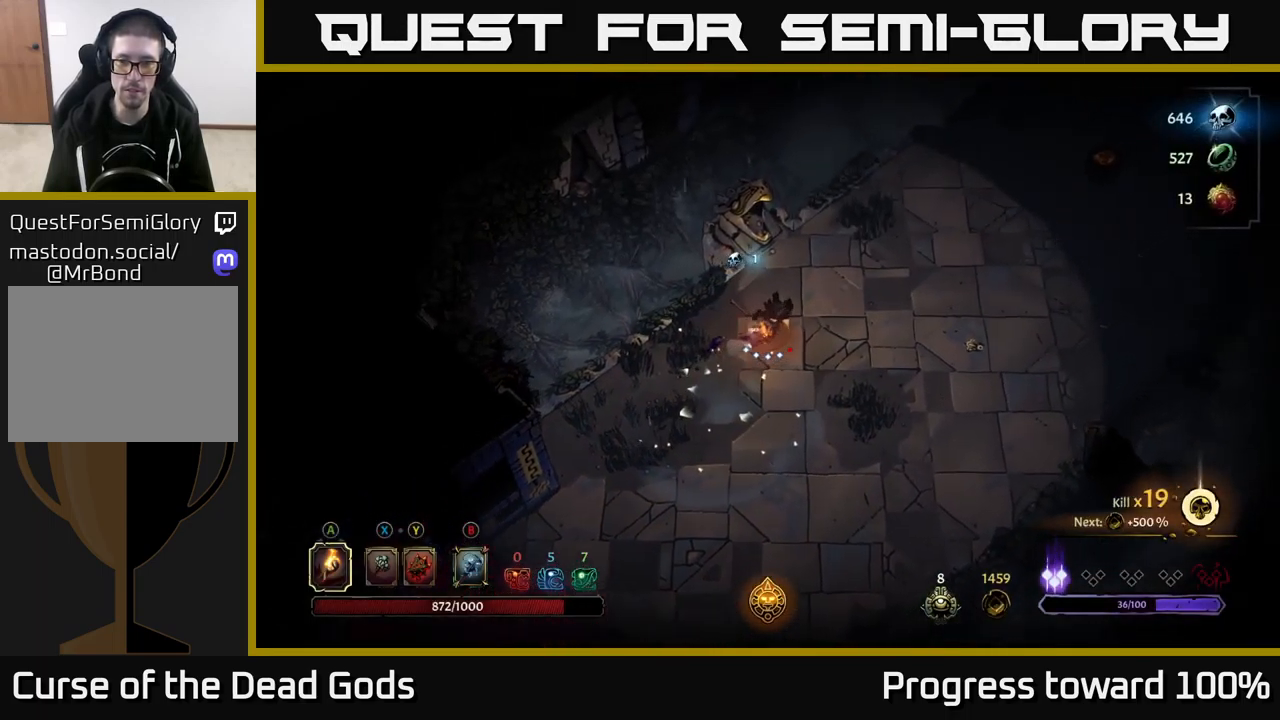
{"buttons": ["R2"], "left_stick": "right", "right_stick": "center", "events": [[50, "left_stick", "right"], [233, "R2", "down"]]}
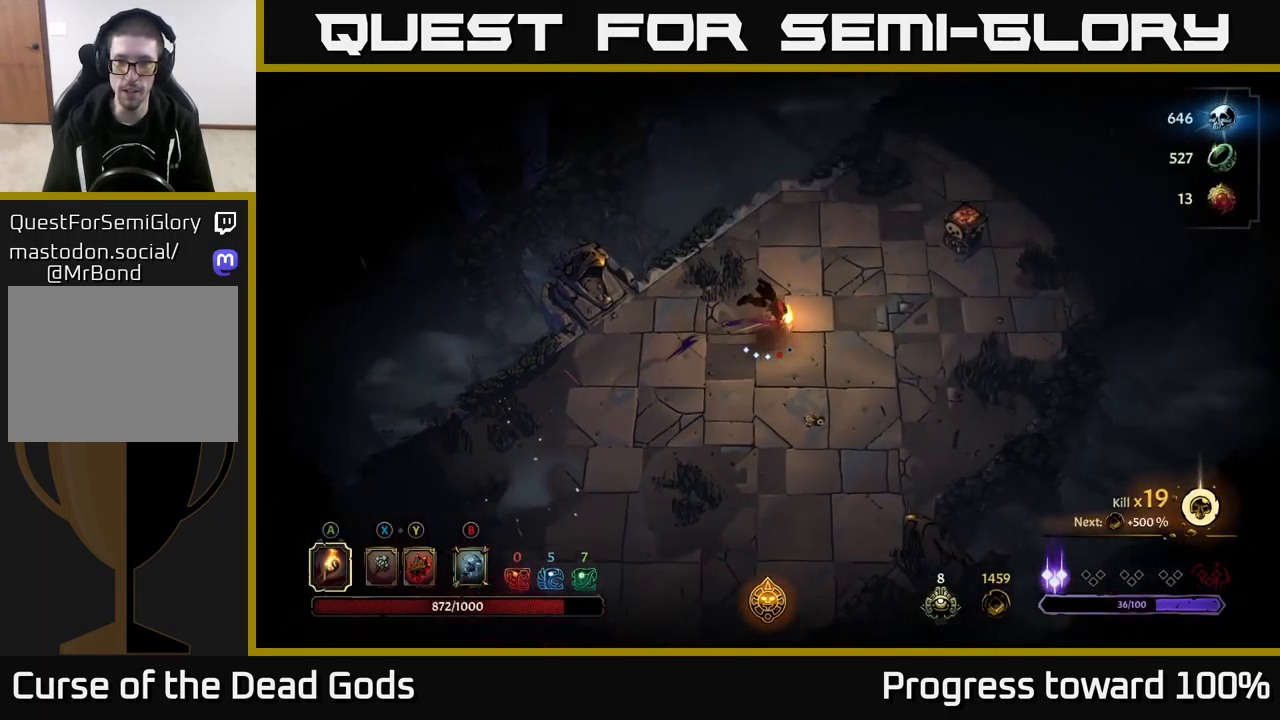
{"buttons": [], "left_stick": "up-right", "right_stick": "center", "events": [[100, "R2", "up"], [367, "left_stick", "up-right"]]}
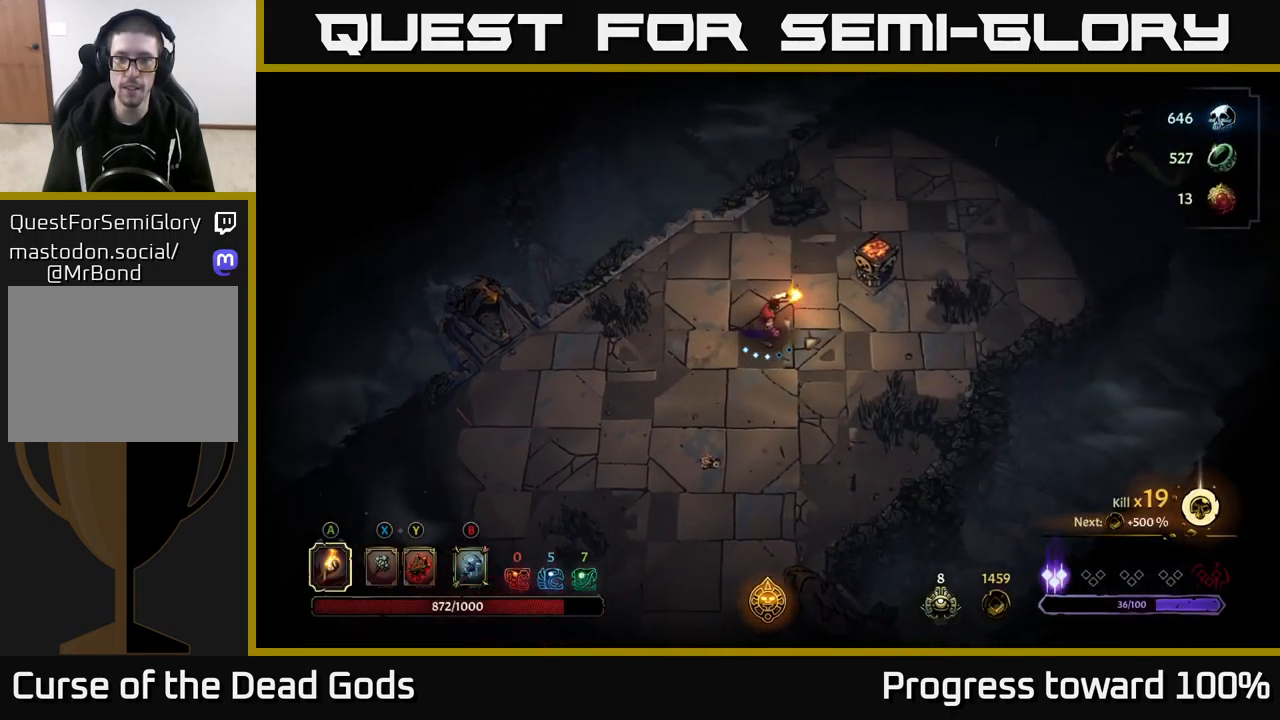
{"buttons": [], "left_stick": "up-right", "right_stick": "center", "events": [[33, "A", "down"], [117, "A", "up"]]}
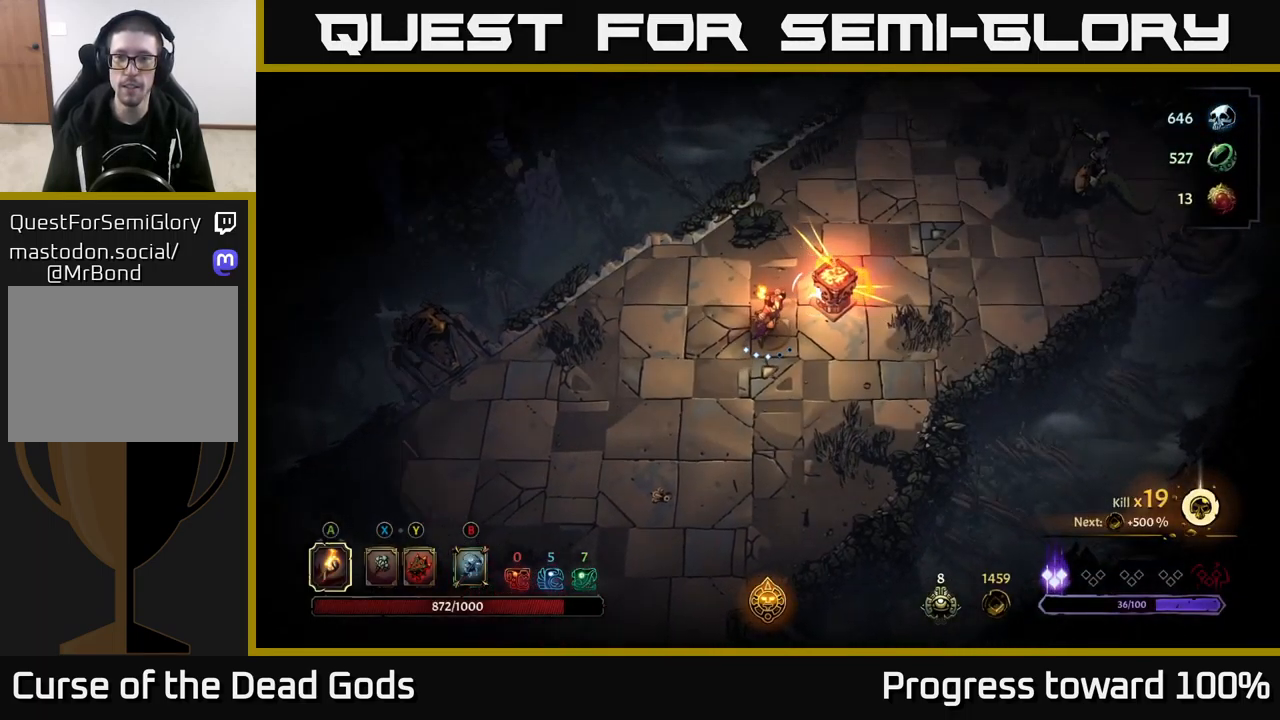
{"buttons": [], "left_stick": "up-right", "right_stick": "center", "events": []}
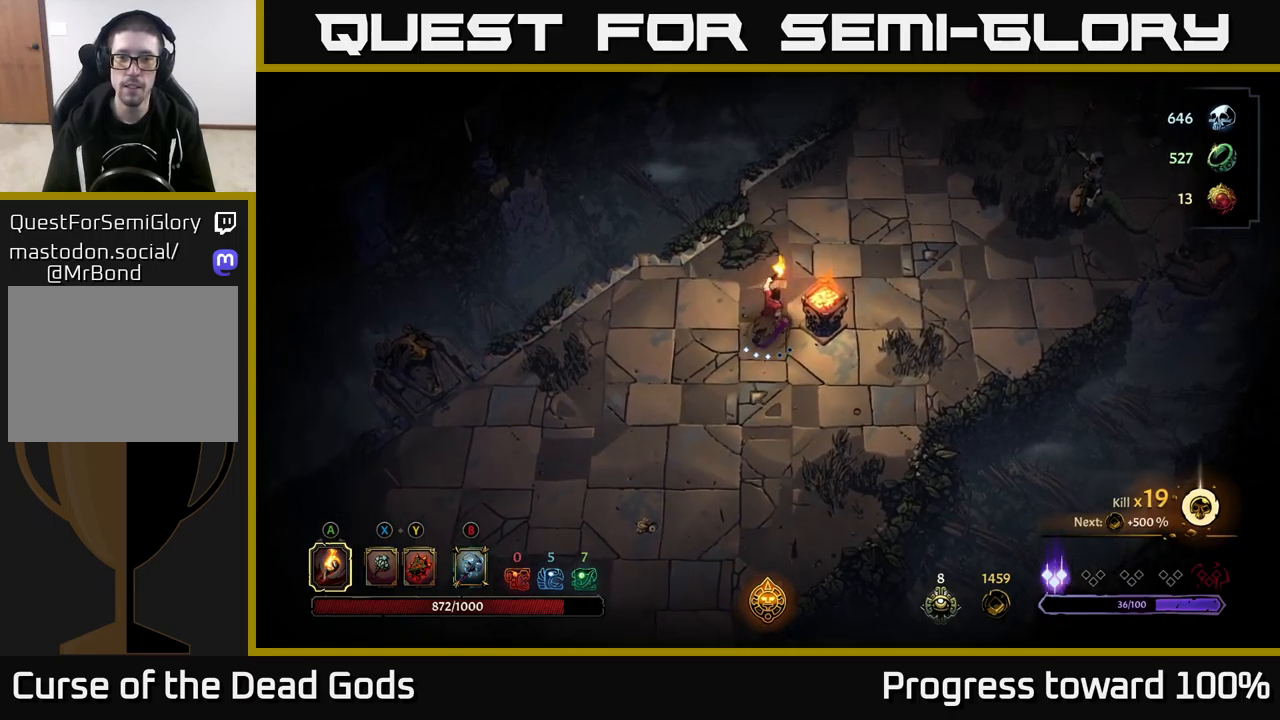
{"buttons": [], "left_stick": "right", "right_stick": "center", "events": [[150, "Y", "down"], [200, "Y", "up"], [434, "left_stick", "right"]]}
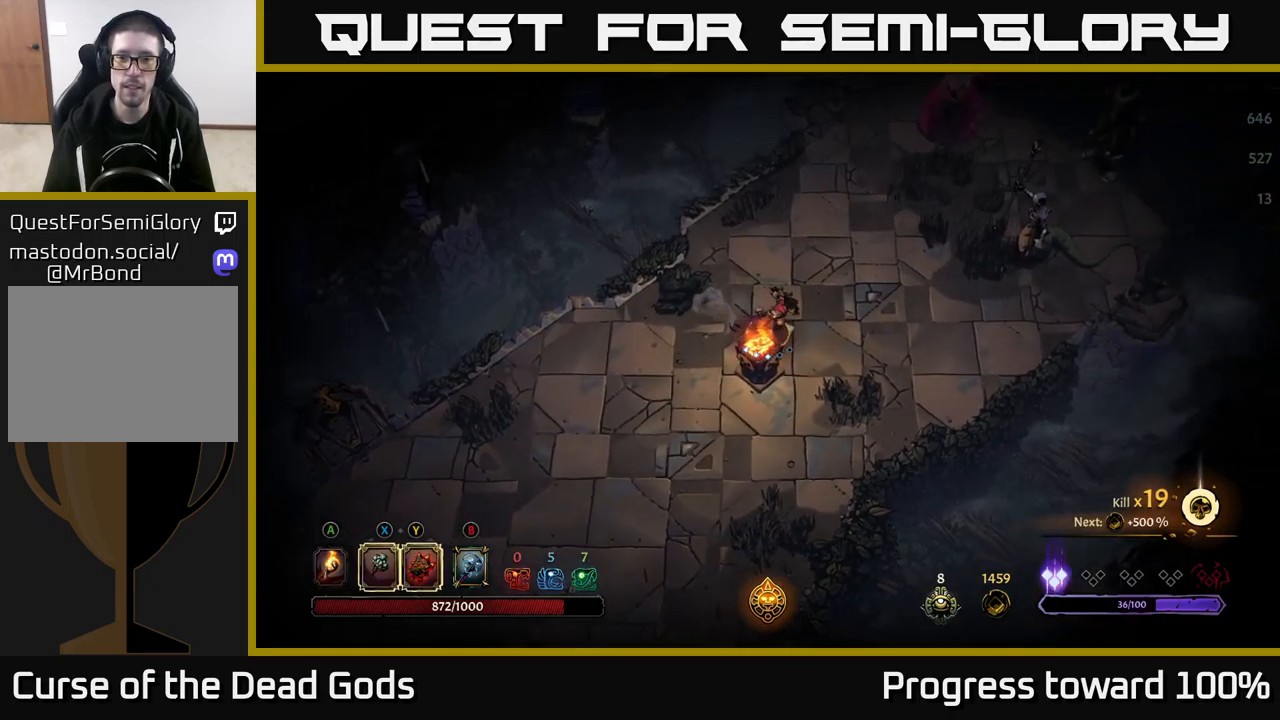
{"buttons": [], "left_stick": "right", "right_stick": "center", "events": []}
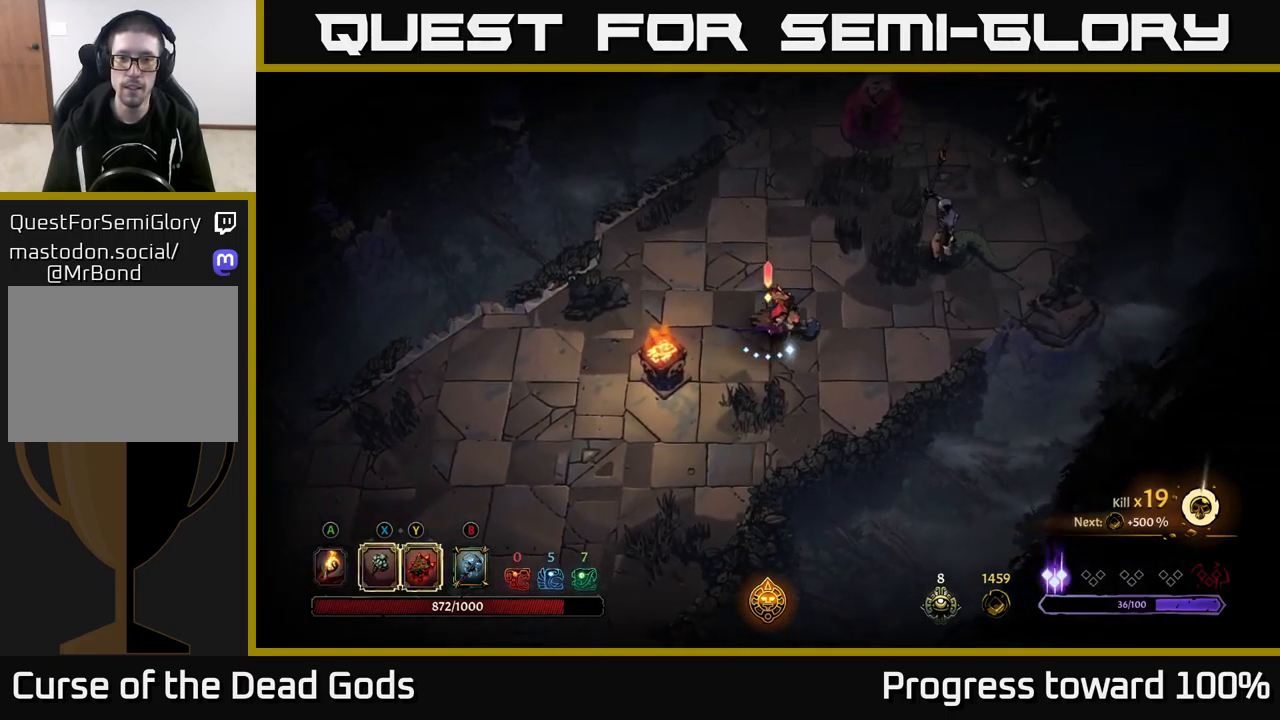
{"buttons": ["Y"], "left_stick": "up-right", "right_stick": "center", "events": [[67, "left_stick", "up-right"], [200, "Y", "down"]]}
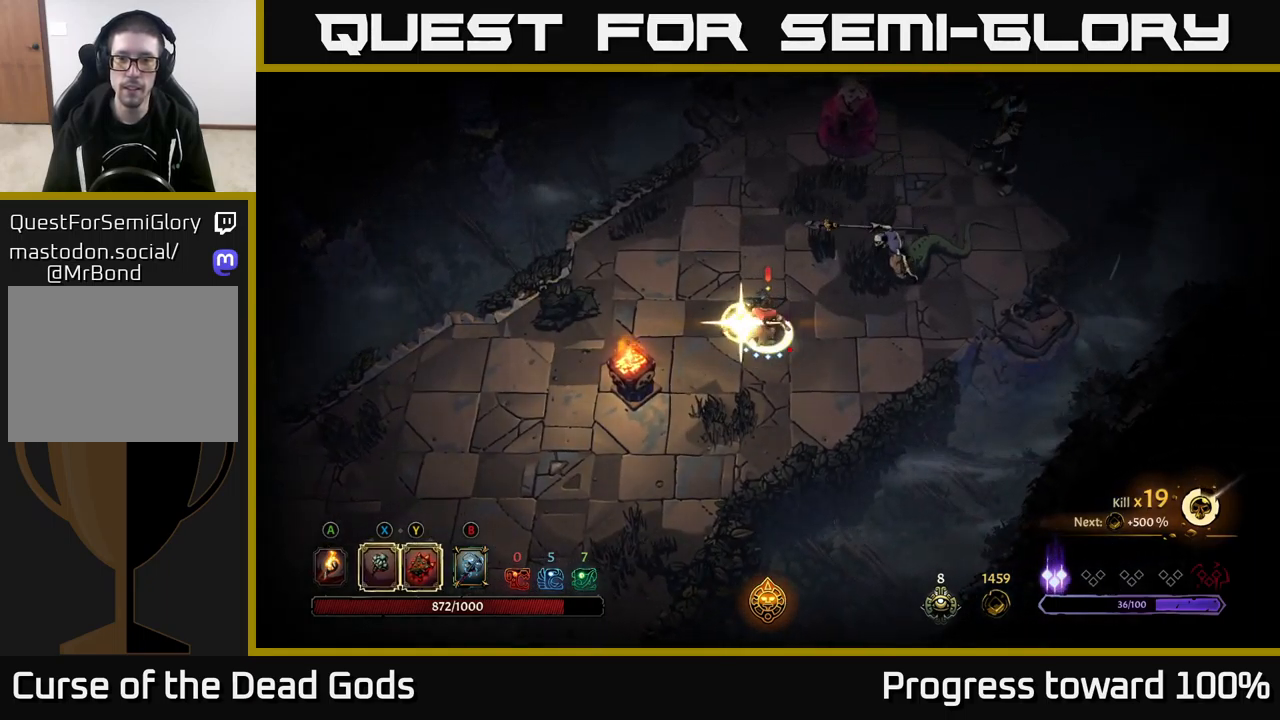
{"buttons": [], "left_stick": "up-right", "right_stick": "center", "events": [[67, "Y", "up"], [250, "X", "down"], [400, "X", "up"]]}
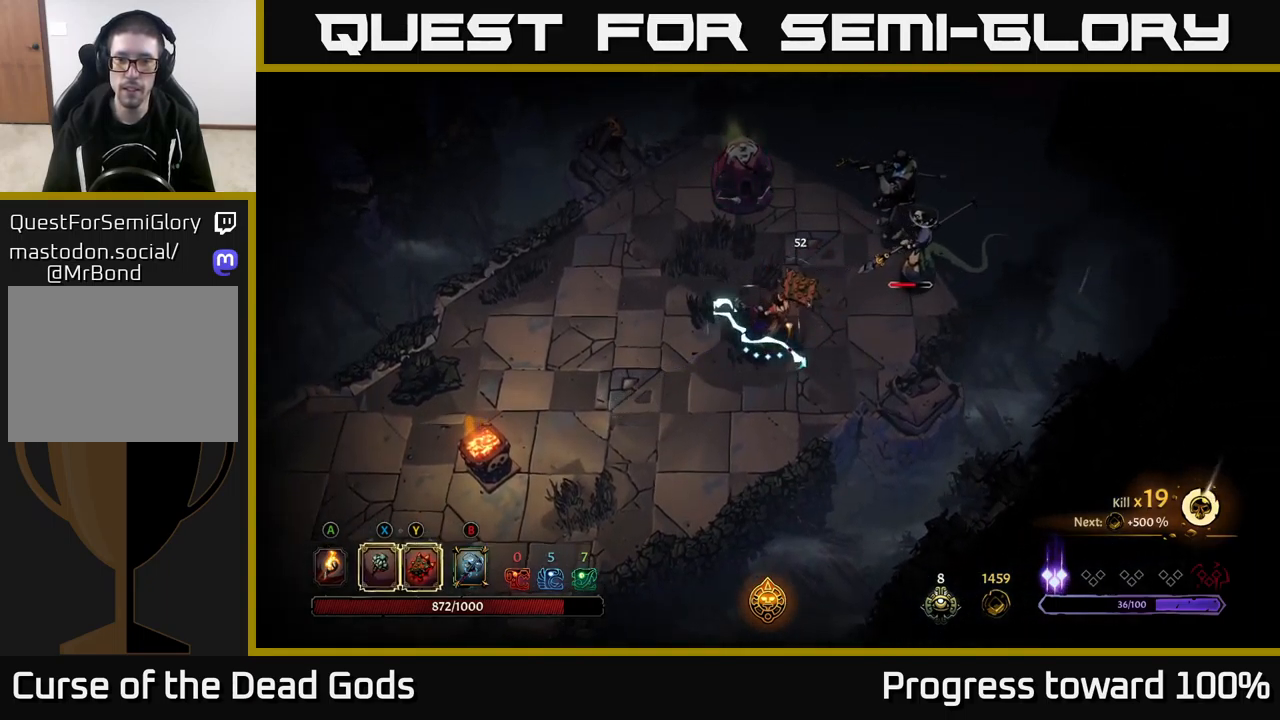
{"buttons": ["X"], "left_stick": "up-right", "right_stick": "center", "events": [[350, "X", "down"]]}
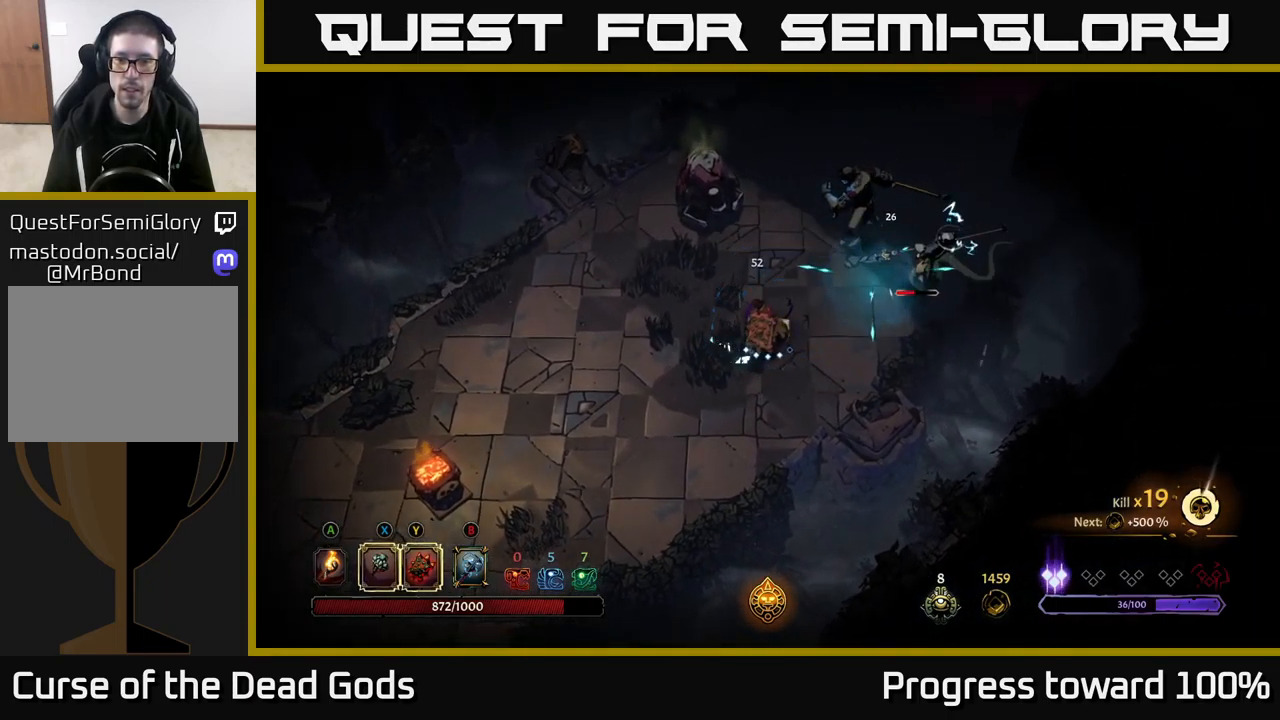
{"buttons": ["X"], "left_stick": "up-right", "right_stick": "center", "events": [[17, "X", "up"], [317, "X", "down"]]}
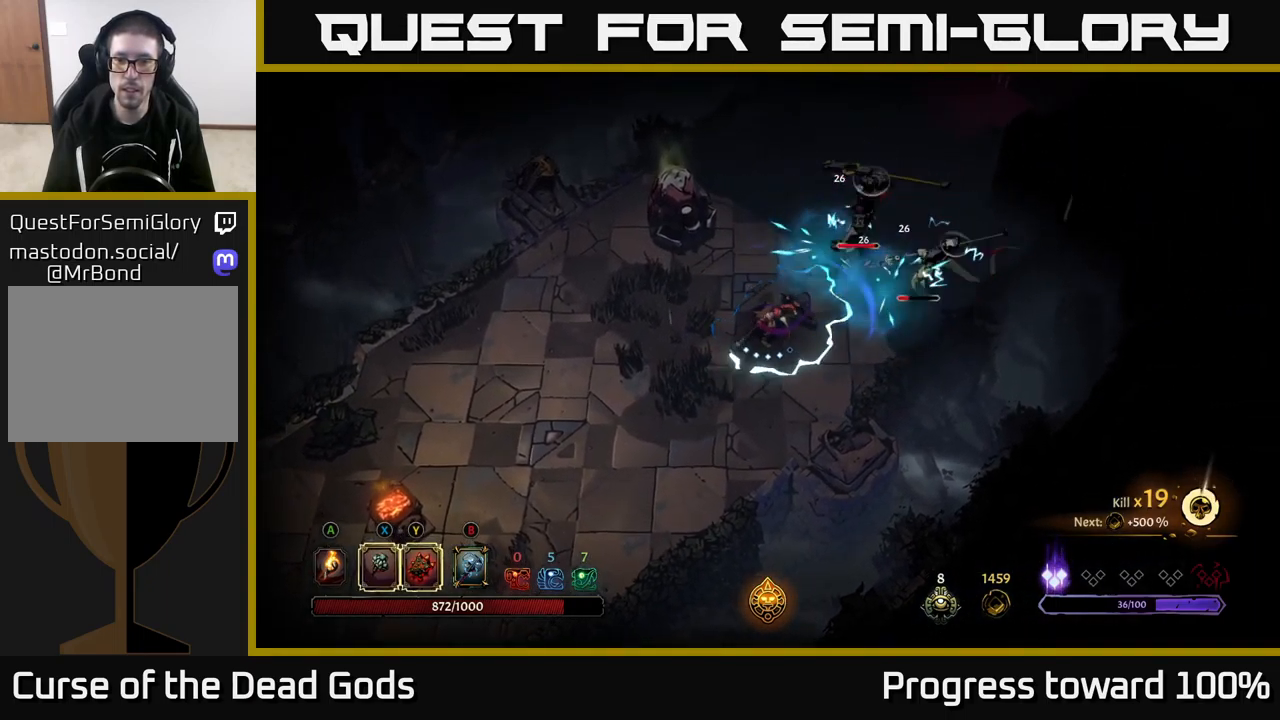
{"buttons": [], "left_stick": "right", "right_stick": "center", "events": [[67, "X", "up"], [417, "left_stick", "right"]]}
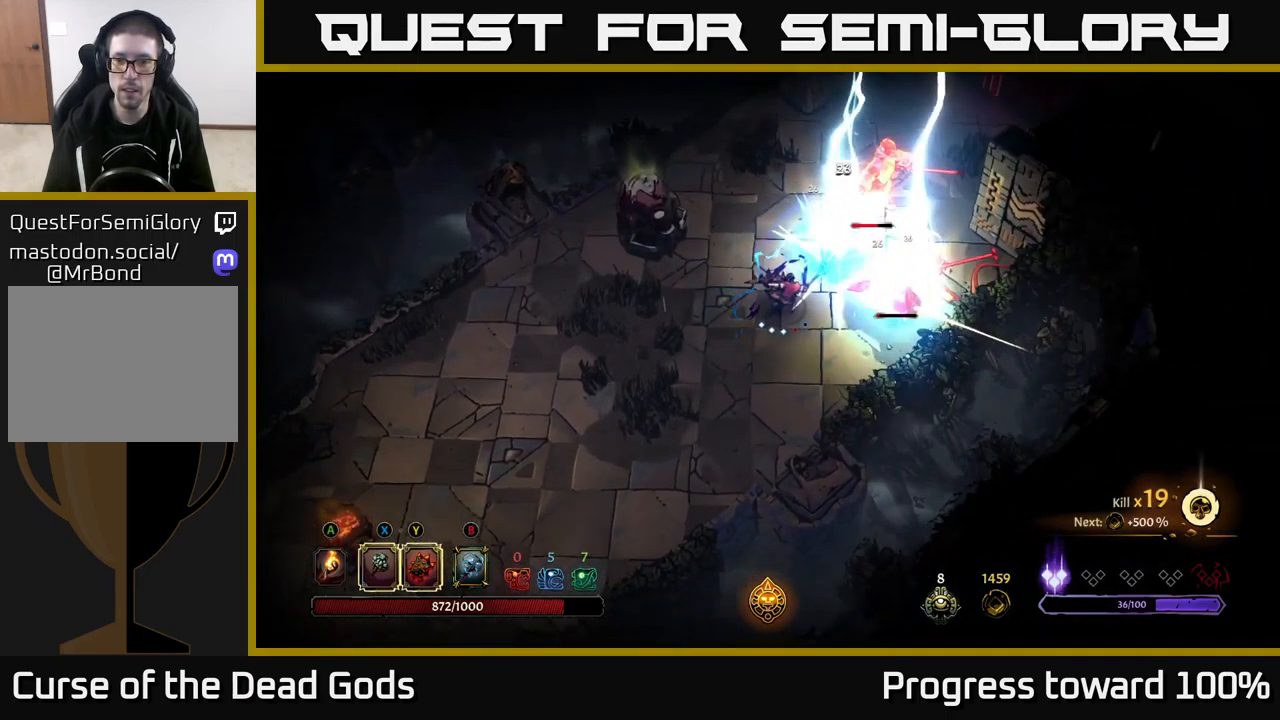
{"buttons": ["X"], "left_stick": "right", "right_stick": "center", "events": [[184, "left_stick", "center"], [317, "left_stick", "right"], [450, "X", "down"]]}
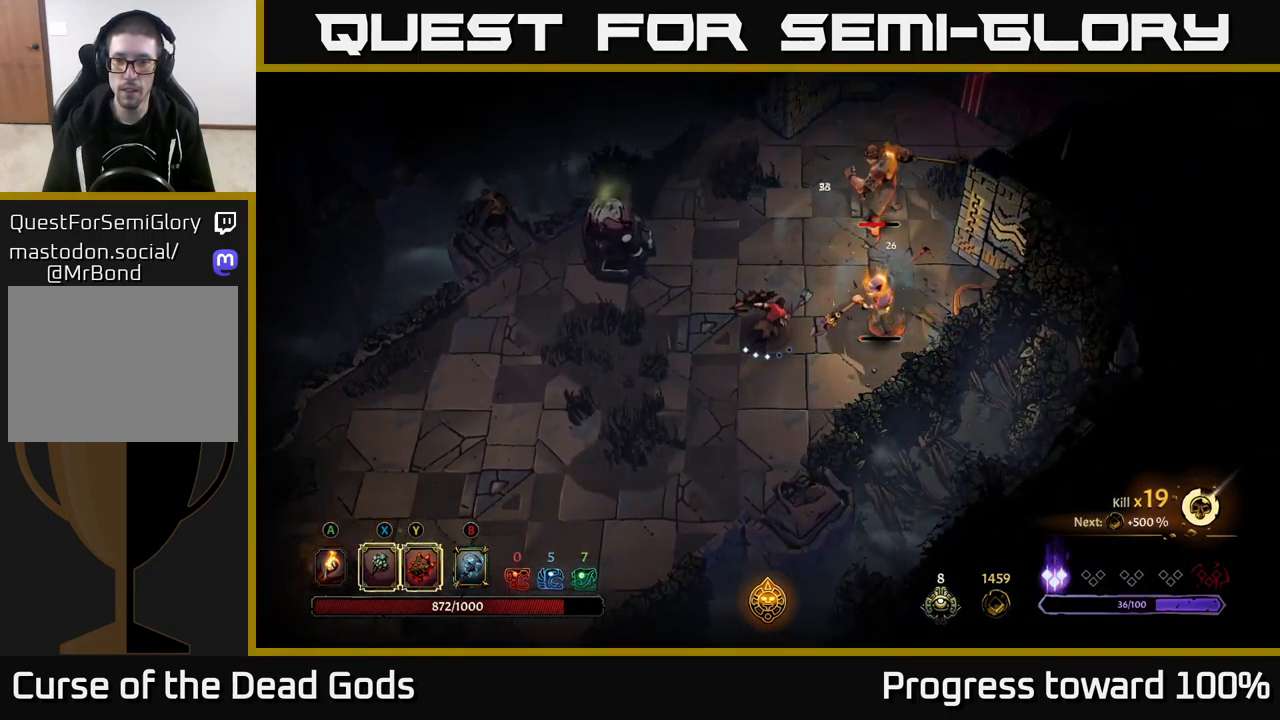
{"buttons": [], "left_stick": "right", "right_stick": "center", "events": [[67, "X", "up"]]}
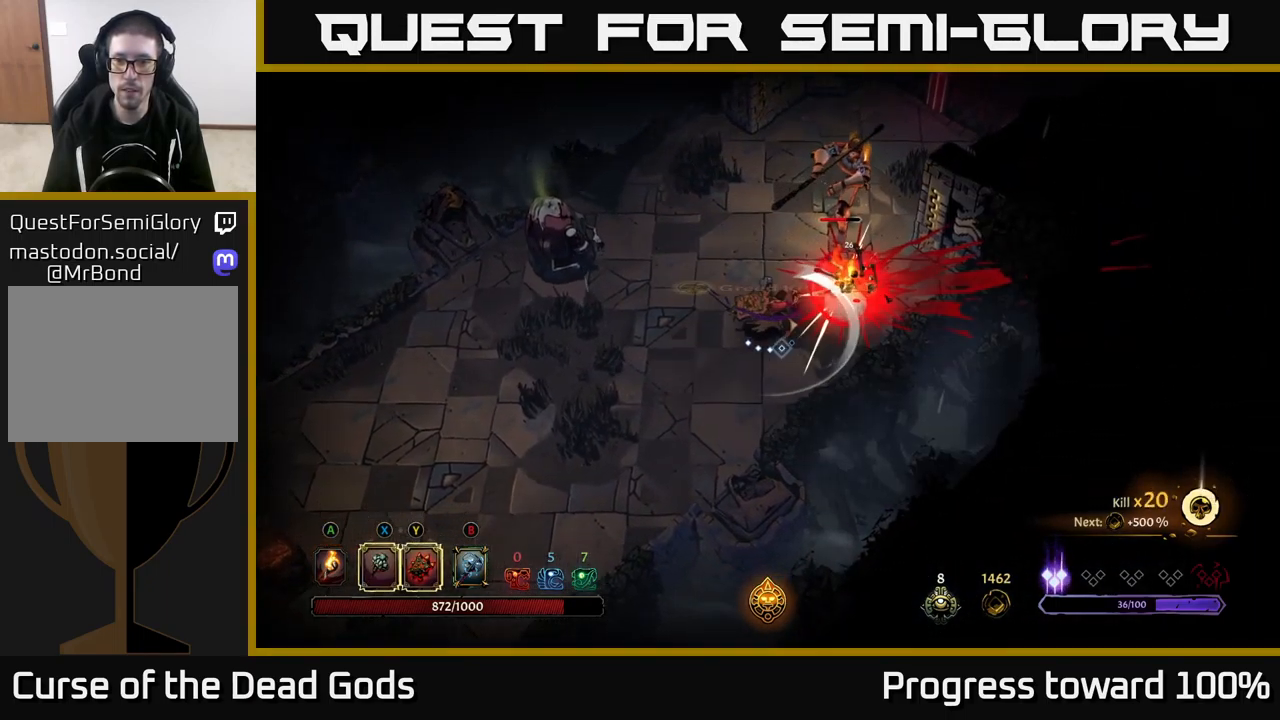
{"buttons": [], "left_stick": "down-left", "right_stick": "center", "events": [[50, "left_stick", "center"], [216, "left_stick", "left"], [316, "left_stick", "down-left"]]}
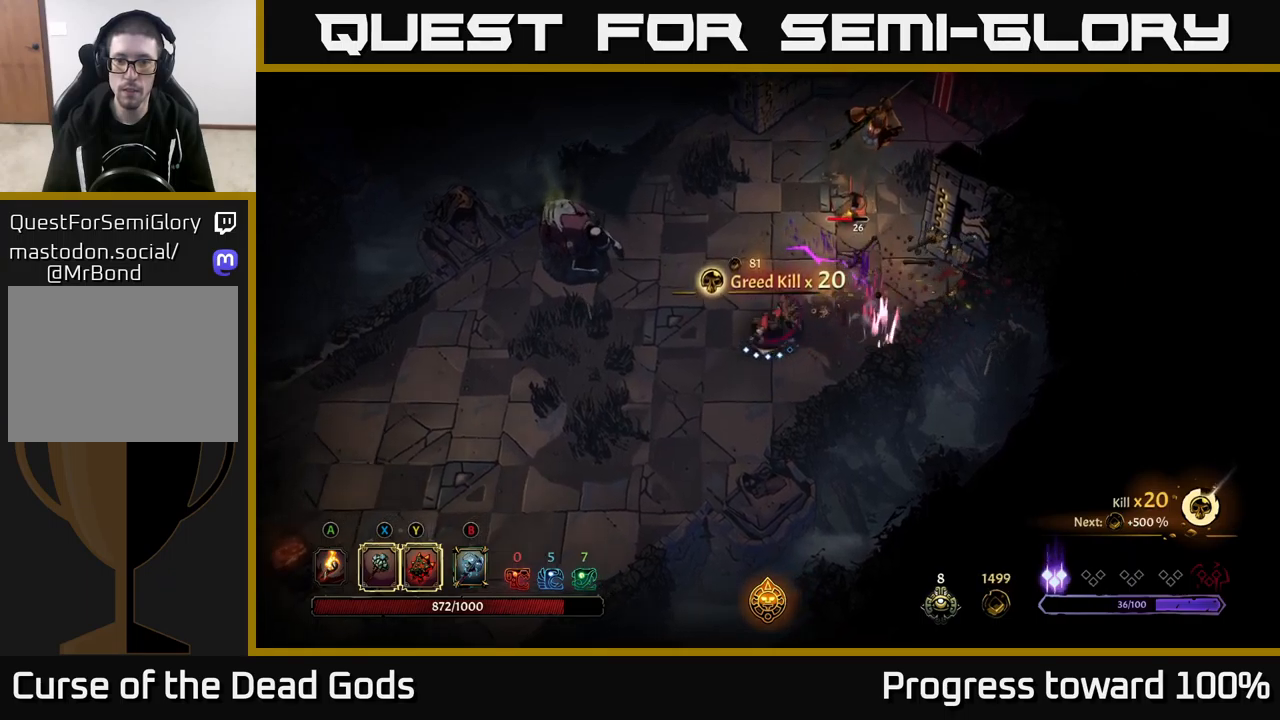
{"buttons": [], "left_stick": "down-left", "right_stick": "center", "events": []}
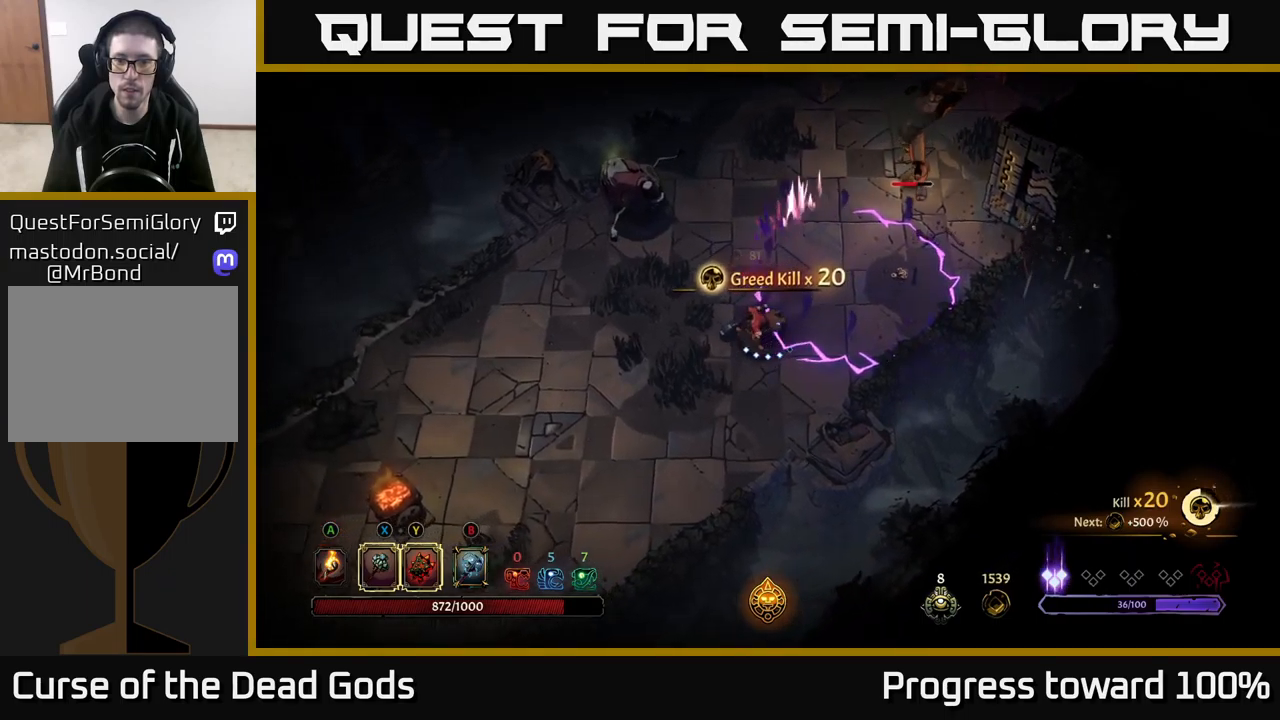
{"buttons": [], "left_stick": "up-left", "right_stick": "center", "events": [[50, "left_stick", "left"], [466, "left_stick", "up-left"]]}
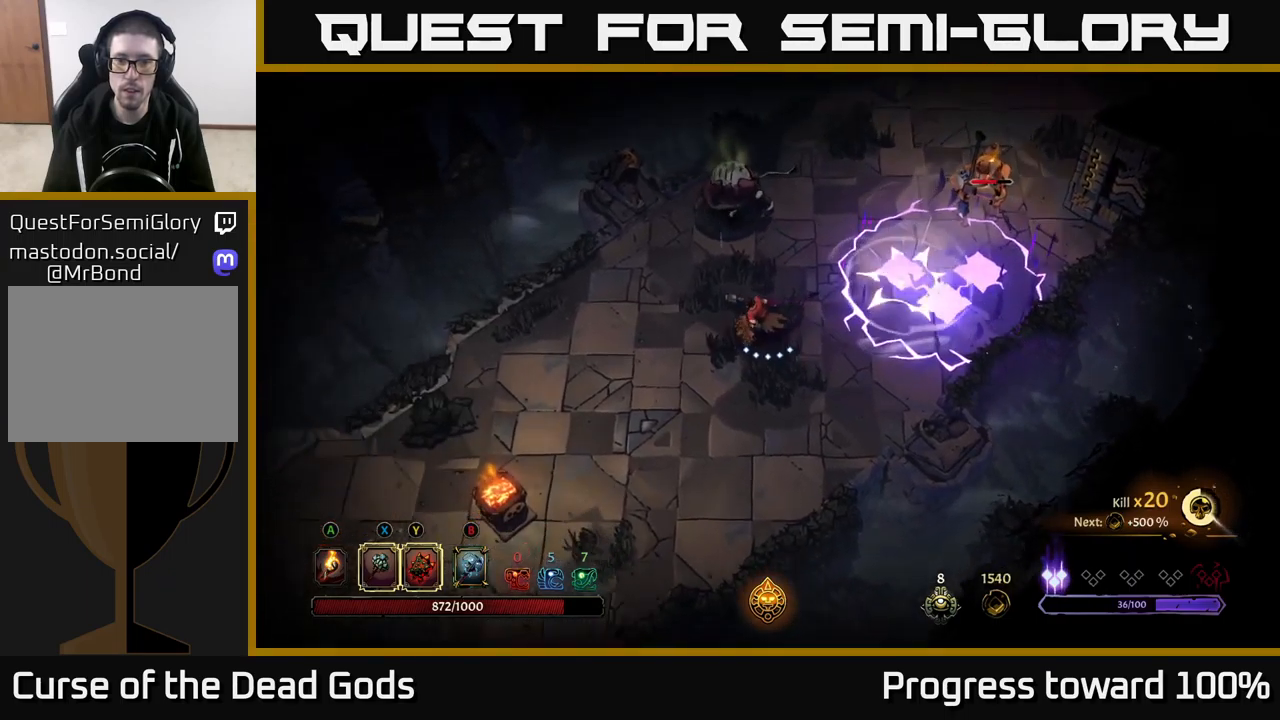
{"buttons": [], "left_stick": "right", "right_stick": "center", "events": [[33, "R2", "down"], [83, "left_stick", "up"], [266, "R2", "up"], [283, "left_stick", "center"], [433, "left_stick", "right"]]}
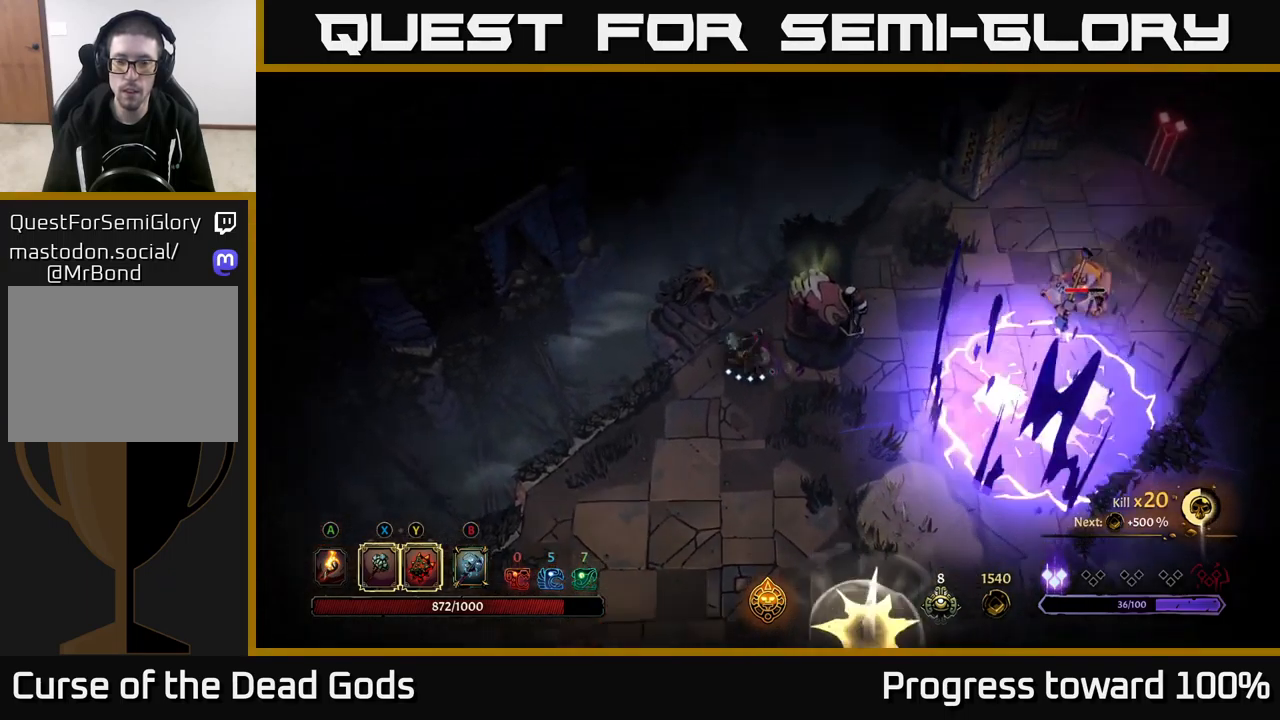
{"buttons": [], "left_stick": "right", "right_stick": "center", "events": [[100, "X", "down"], [233, "X", "up"], [366, "X", "down"], [483, "X", "up"]]}
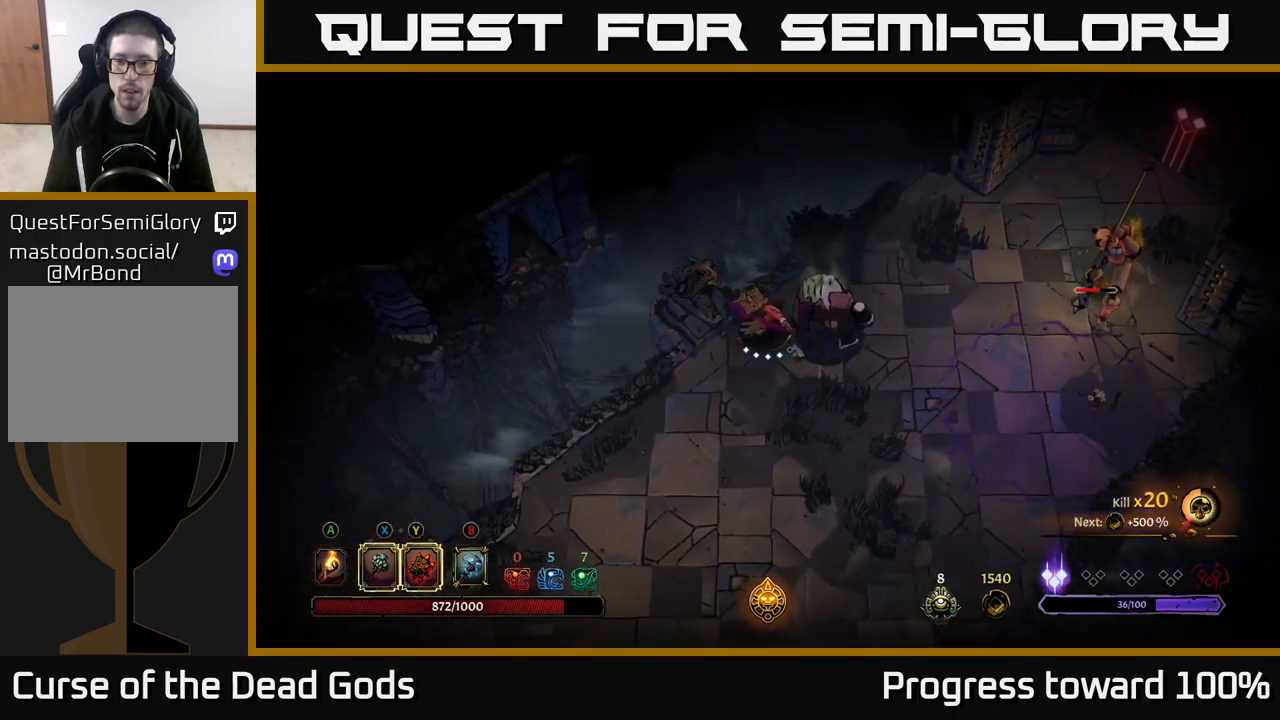
{"buttons": [], "left_stick": "right", "right_stick": "center", "events": []}
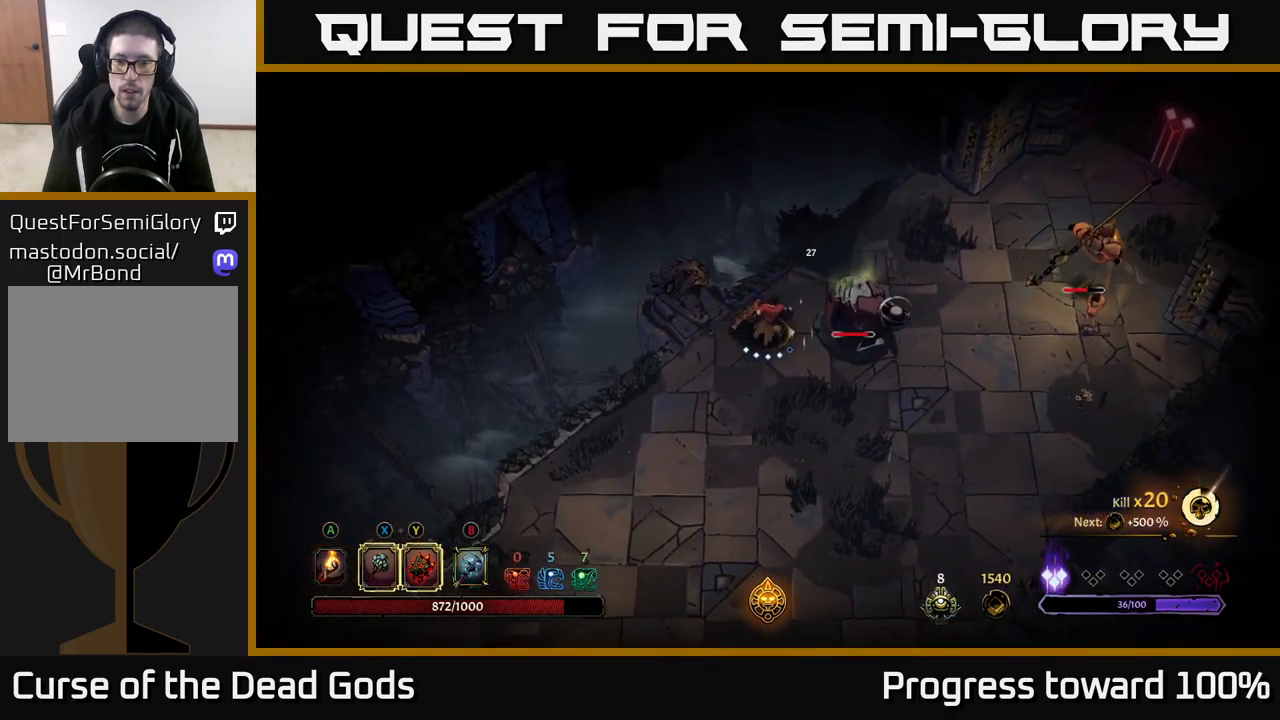
{"buttons": ["Y"], "left_stick": "right", "right_stick": "center", "events": [[200, "Y", "down"]]}
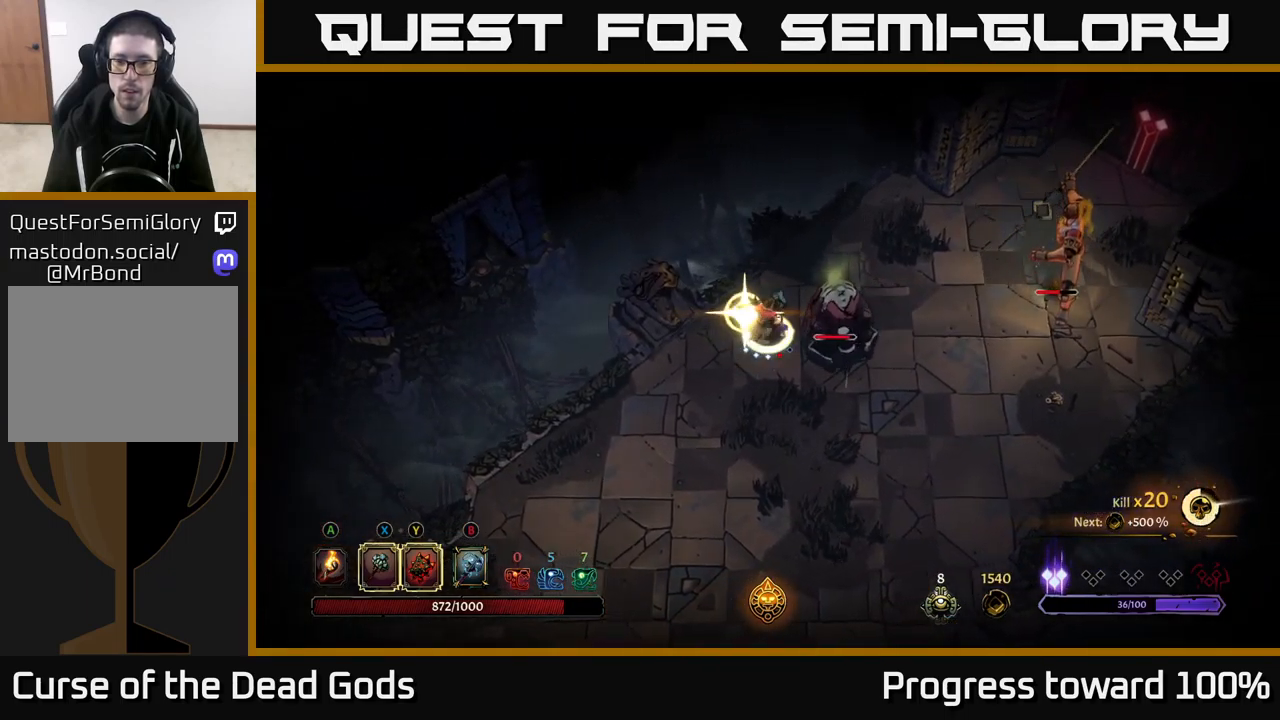
{"buttons": [], "left_stick": "right", "right_stick": "center", "events": [[83, "Y", "up"], [316, "X", "down"], [433, "X", "up"]]}
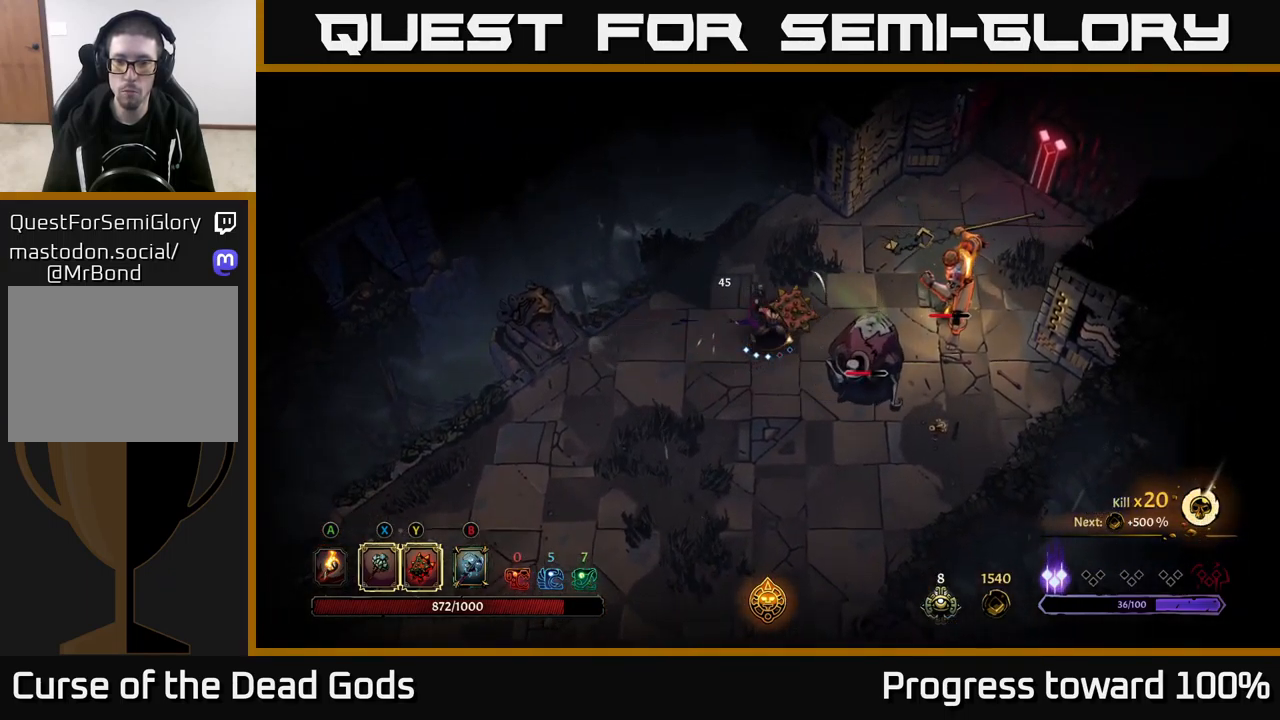
{"buttons": [], "left_stick": "right", "right_stick": "center", "events": [[283, "X", "down"], [433, "X", "up"]]}
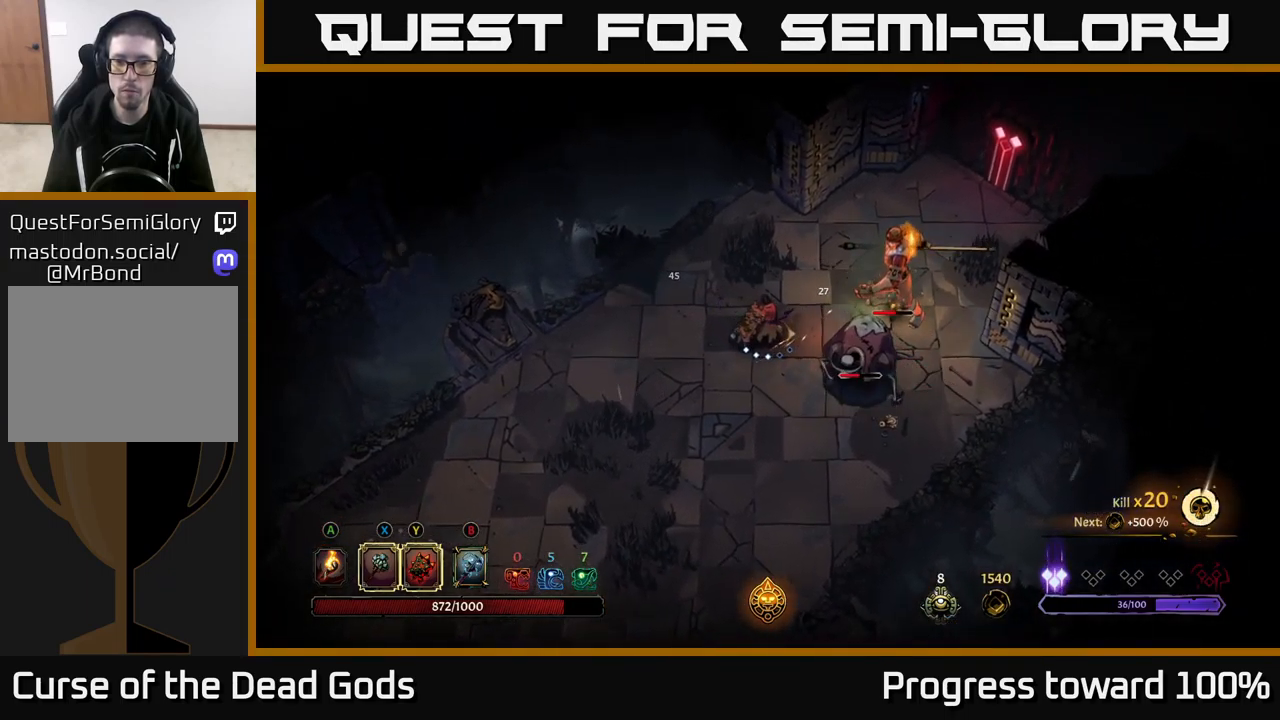
{"buttons": [], "left_stick": "right", "right_stick": "center", "events": [[233, "X", "down"], [466, "X", "up"]]}
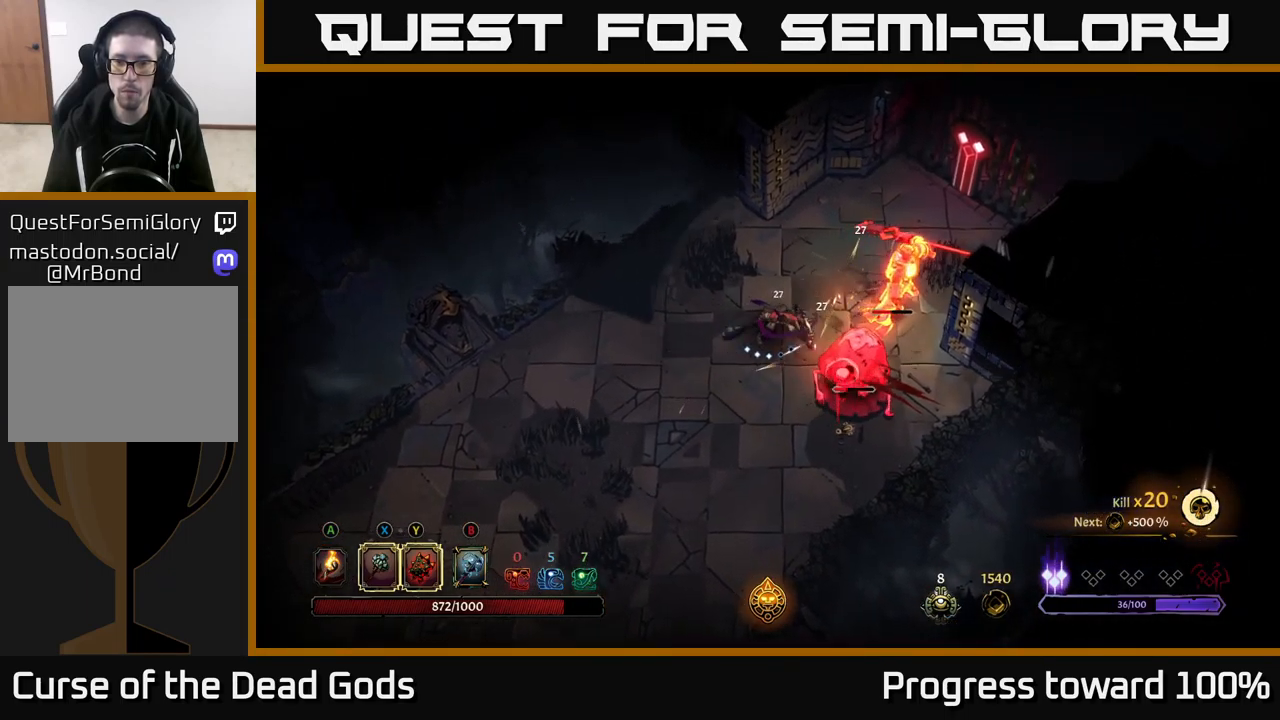
{"buttons": [], "left_stick": "right", "right_stick": "center", "events": []}
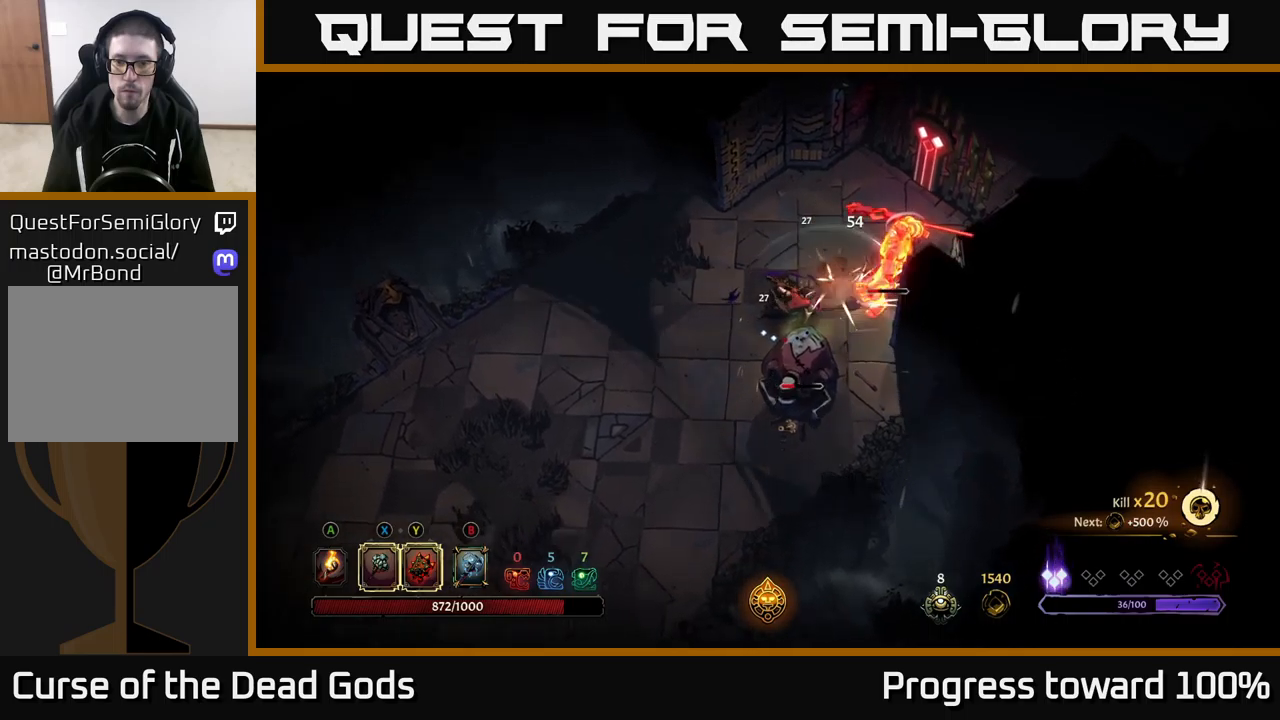
{"buttons": ["Y"], "left_stick": "down", "right_stick": "center", "events": [[100, "left_stick", "center"], [217, "left_stick", "down"], [417, "Y", "down"]]}
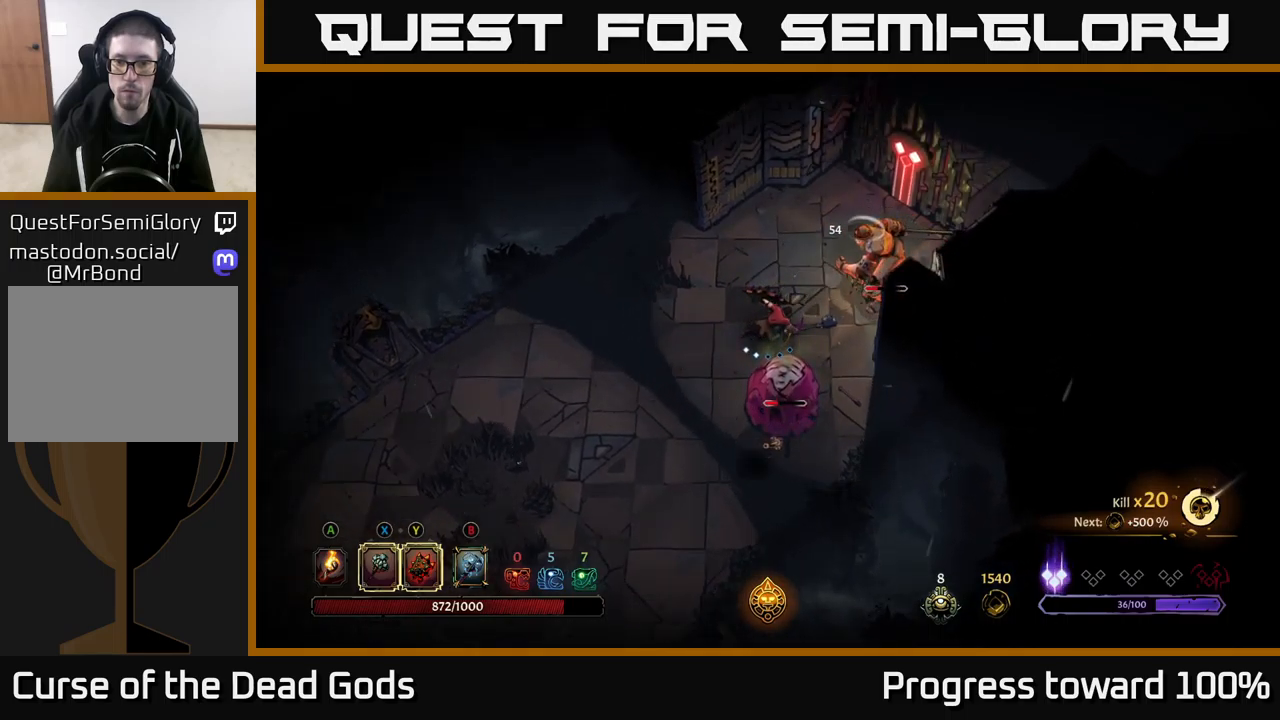
{"buttons": [], "left_stick": "right", "right_stick": "center", "events": [[150, "left_stick", "right"], [483, "Y", "up"]]}
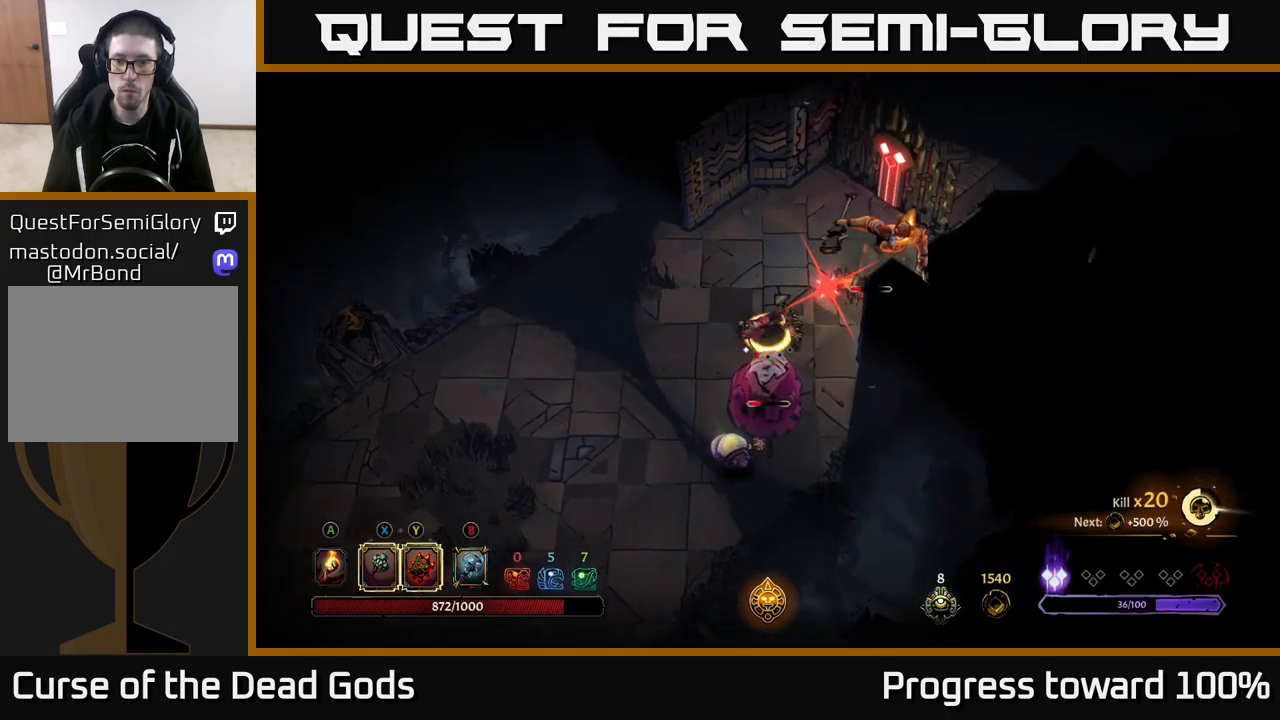
{"buttons": [], "left_stick": "up-right", "right_stick": "center", "events": [[217, "X", "down"], [233, "left_stick", "up-right"], [333, "X", "up"]]}
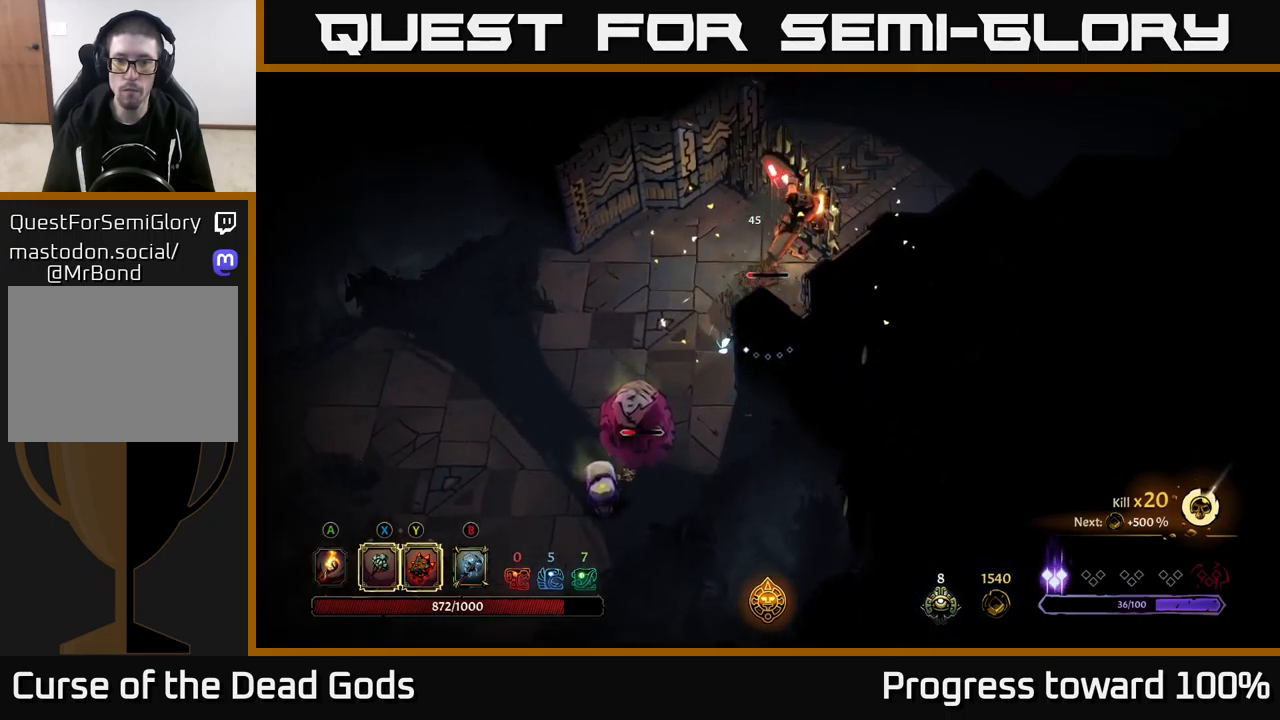
{"buttons": [], "left_stick": "up", "right_stick": "center", "events": [[233, "X", "down"], [233, "left_stick", "up"], [400, "X", "up"]]}